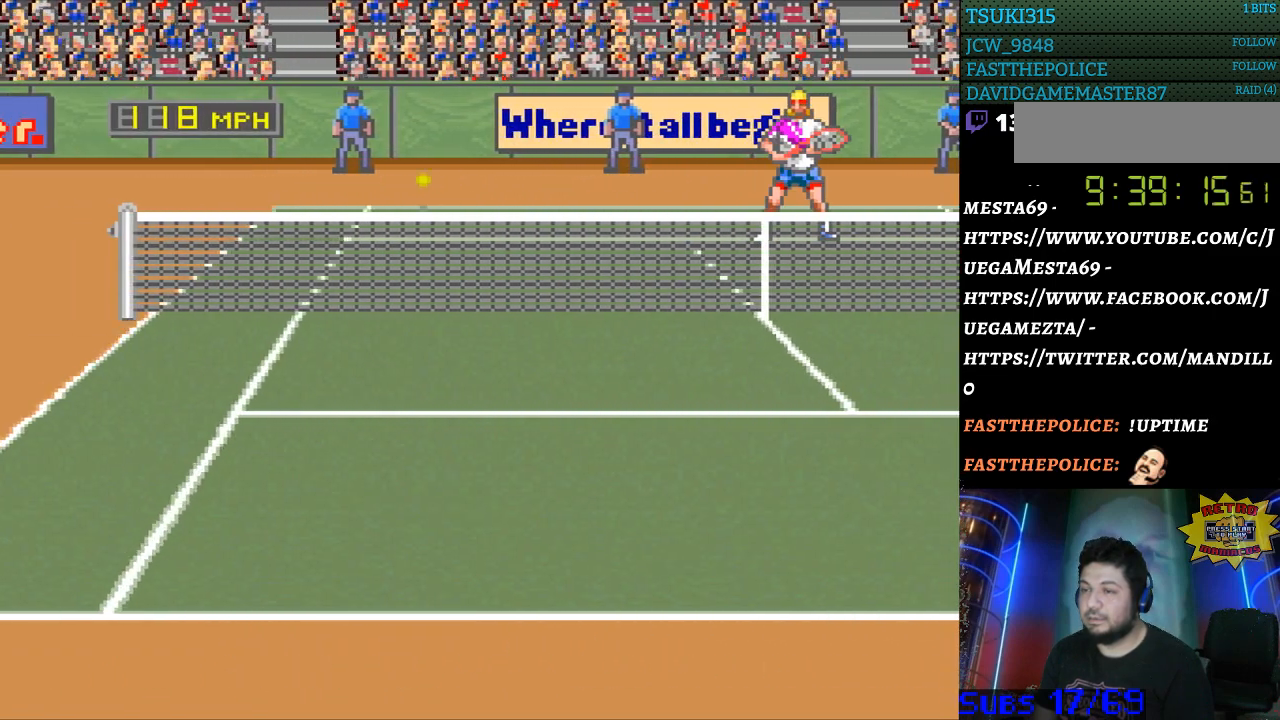
Gameplay with a controller (Nintendo layout); each line is a JSON object with the inputs held at the frame after it. "events" lists button and stick changes between this image and that frame as [ms after this image, input, new state], when the widget could be followed in between. Not read: L3 R3.
{"buttons": [], "events": []}
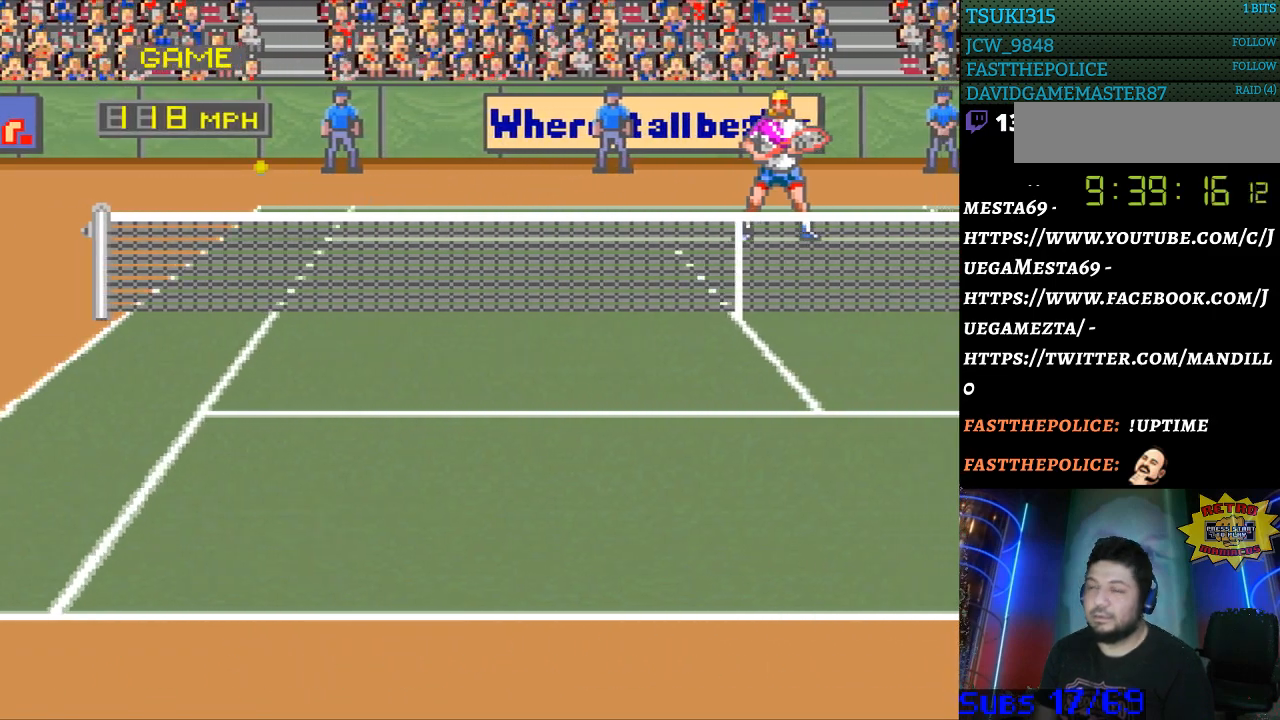
{"buttons": [], "events": []}
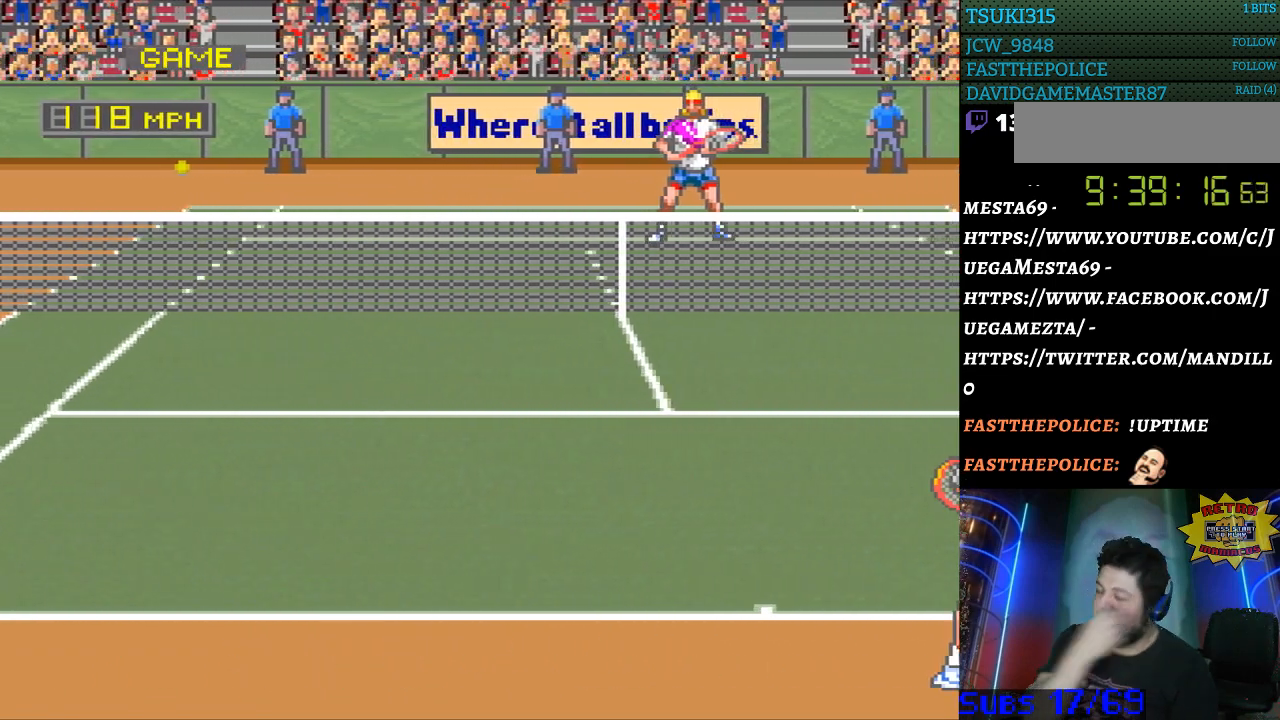
{"buttons": [], "events": []}
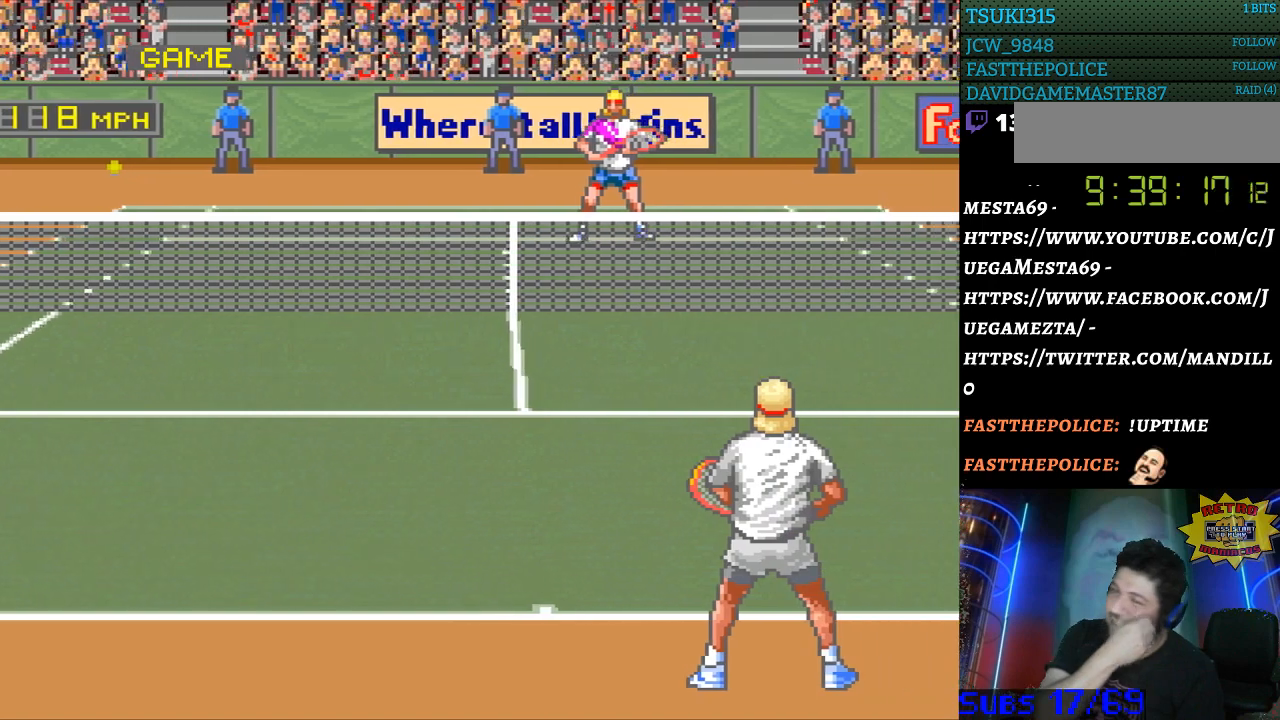
{"buttons": [], "events": []}
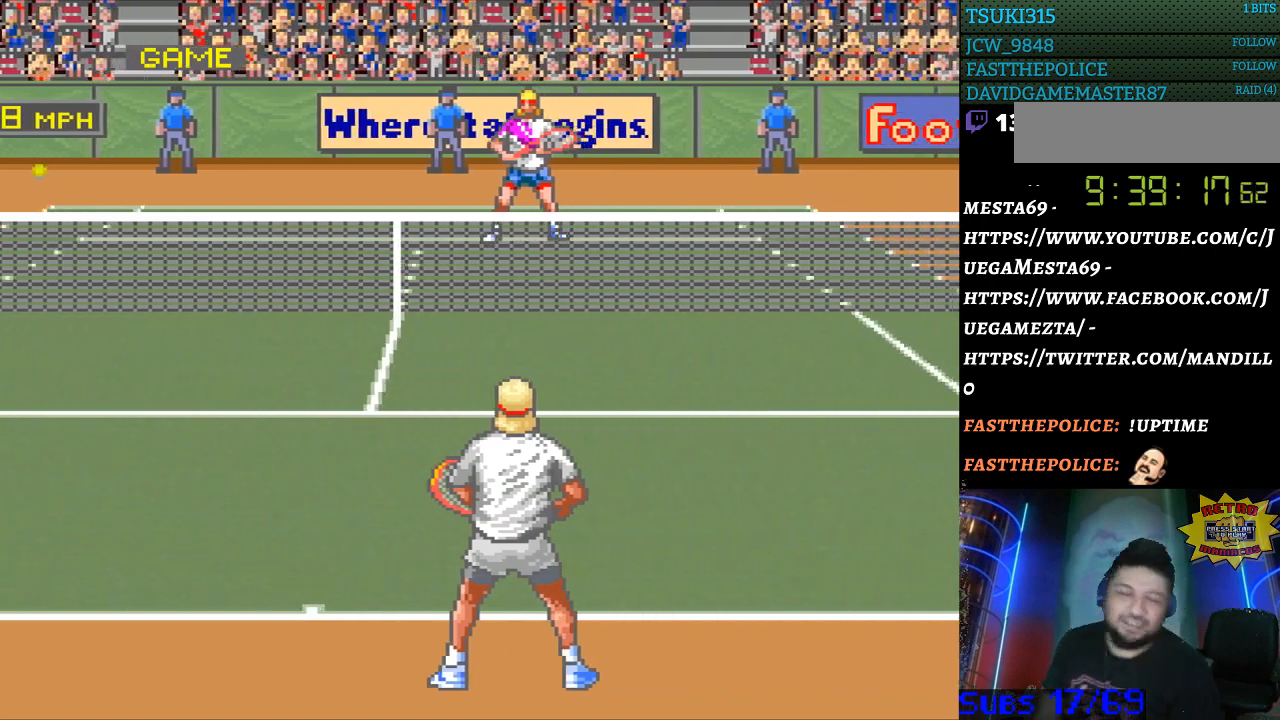
{"buttons": [], "events": []}
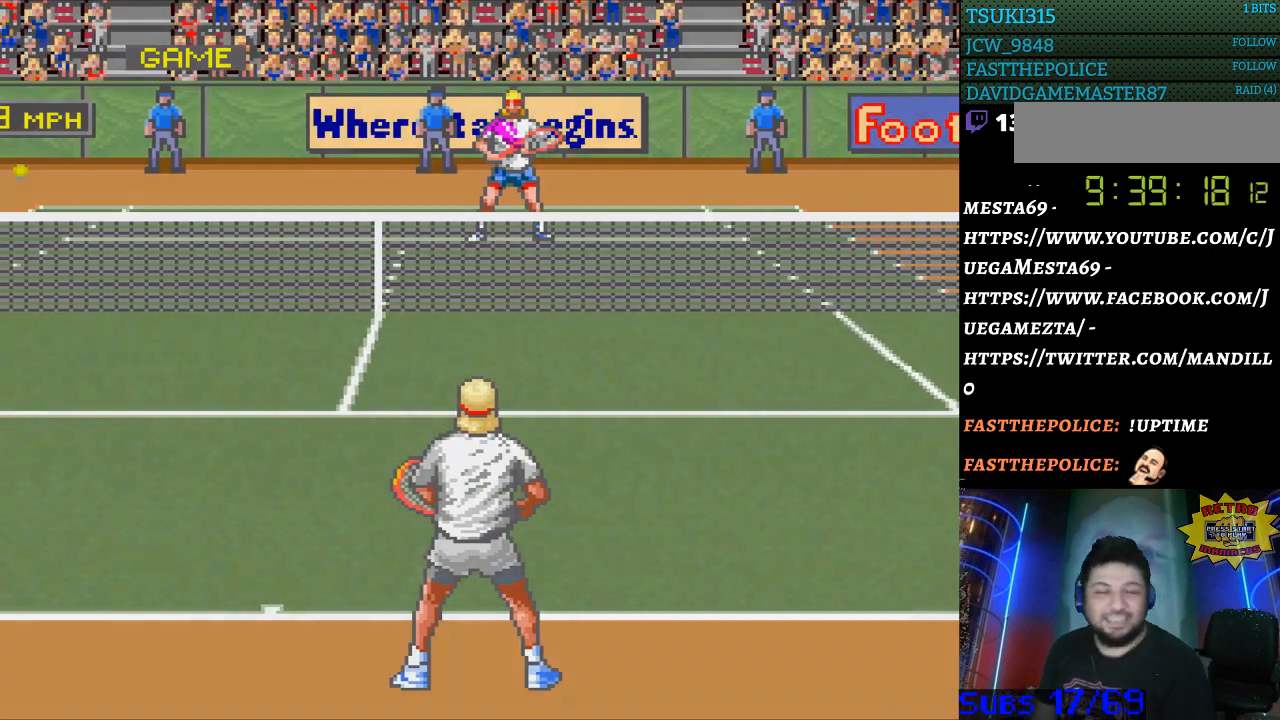
{"buttons": [], "events": []}
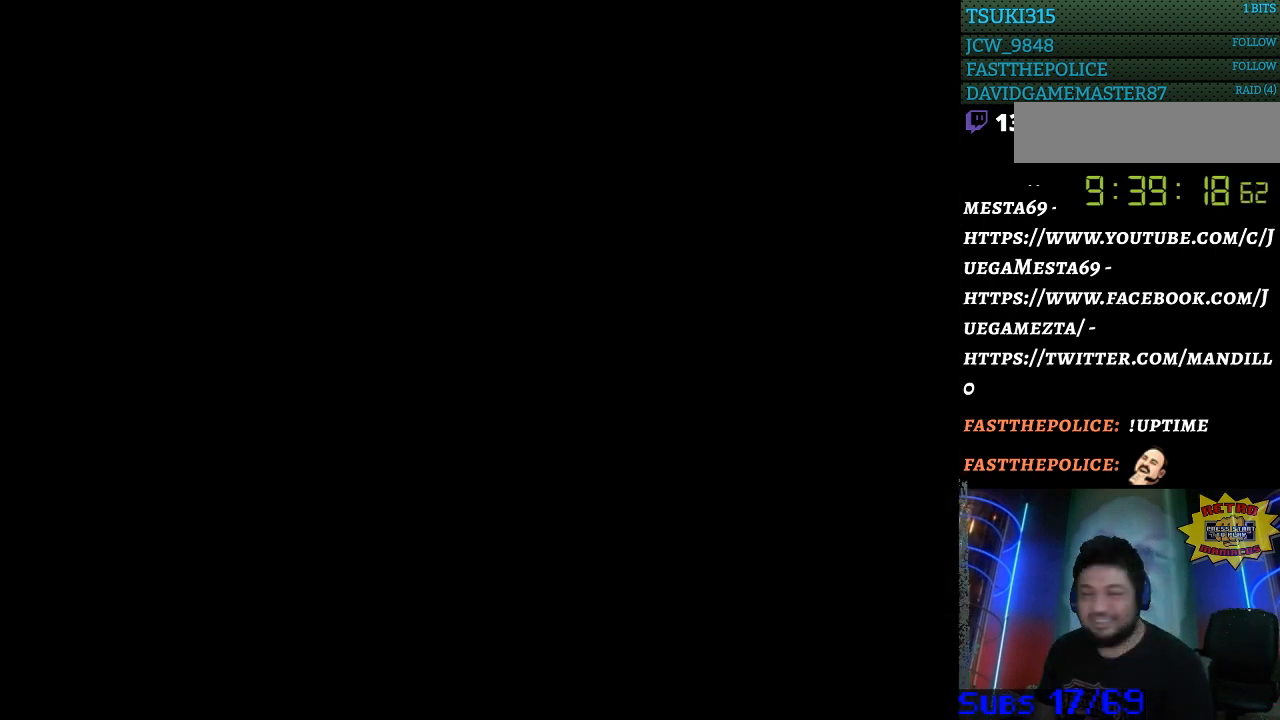
{"buttons": [], "events": []}
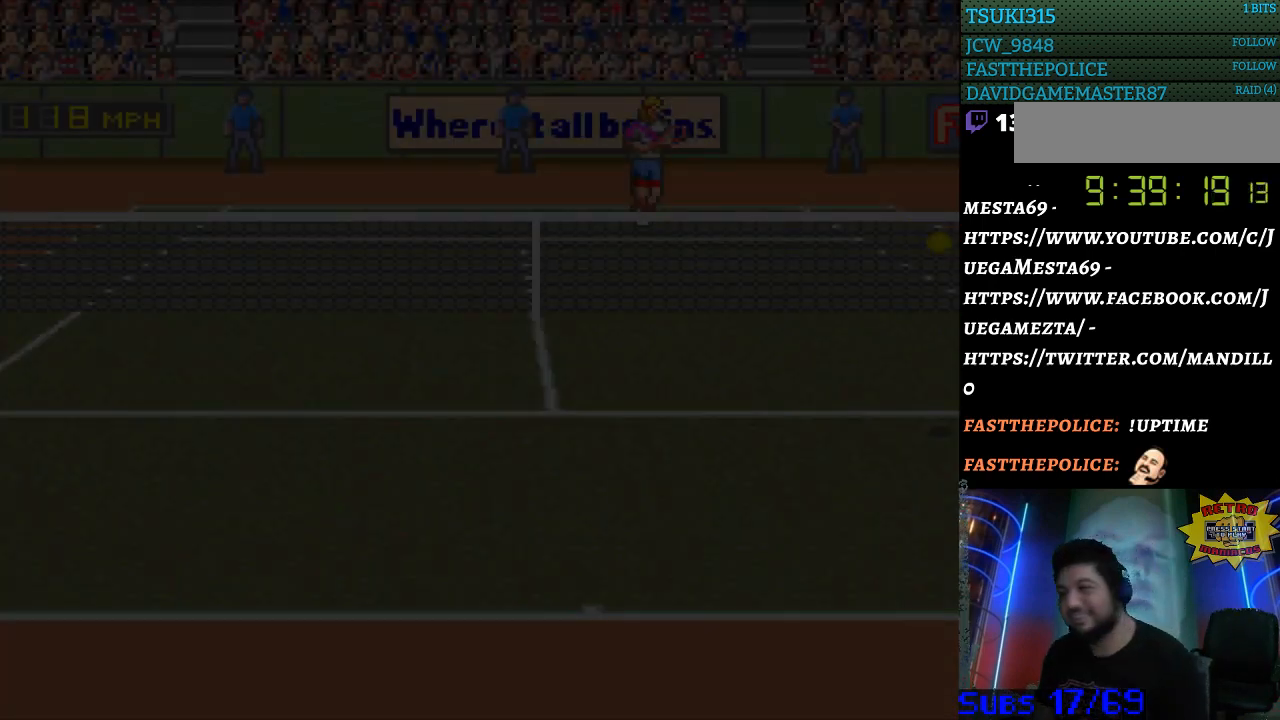
{"buttons": [], "events": []}
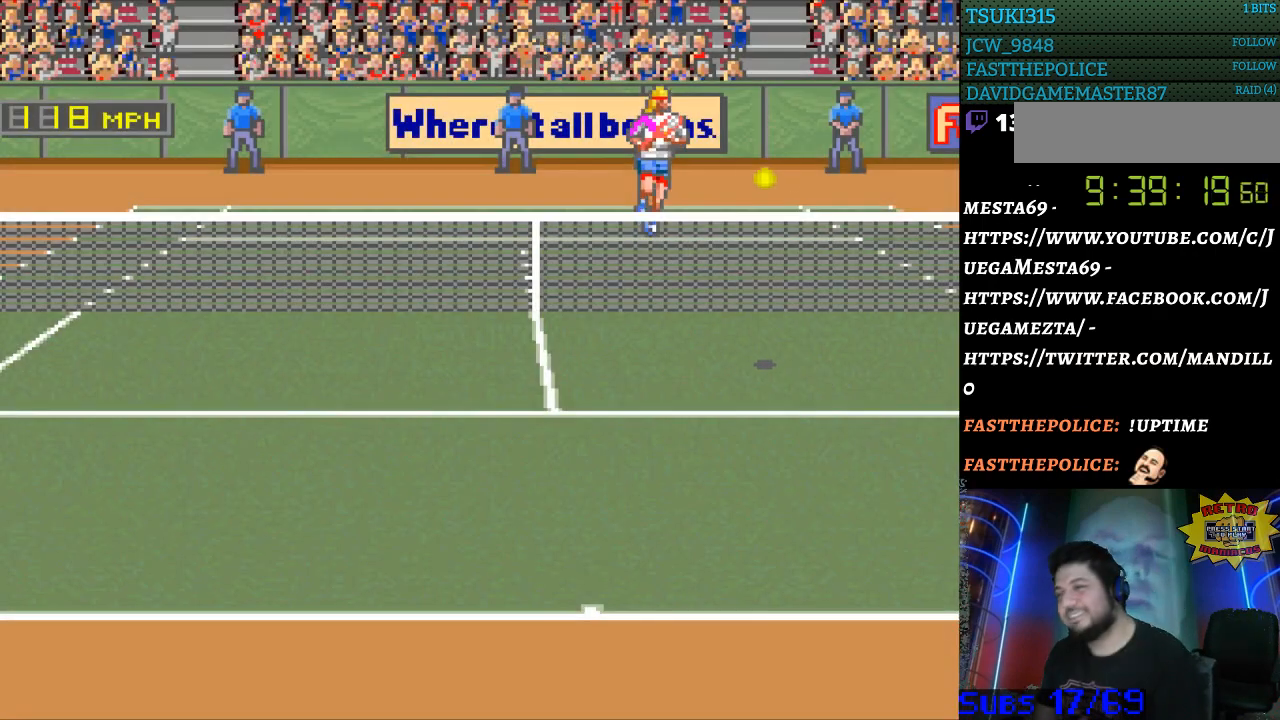
{"buttons": ["SELECT"], "events": [[33, "SELECT", "down"], [233, "SELECT", "up"], [333, "SELECT", "down"], [400, "SELECT", "up"], [500, "SELECT", "down"]]}
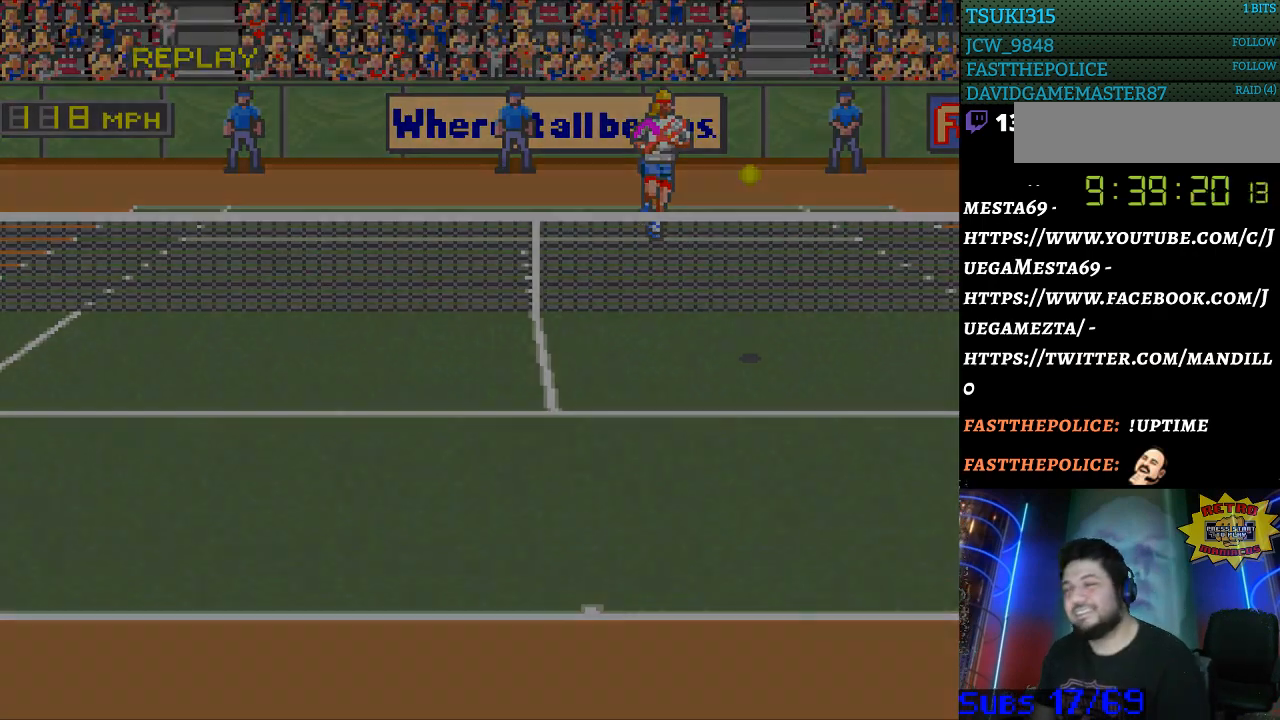
{"buttons": [], "events": [[100, "SELECT", "up"]]}
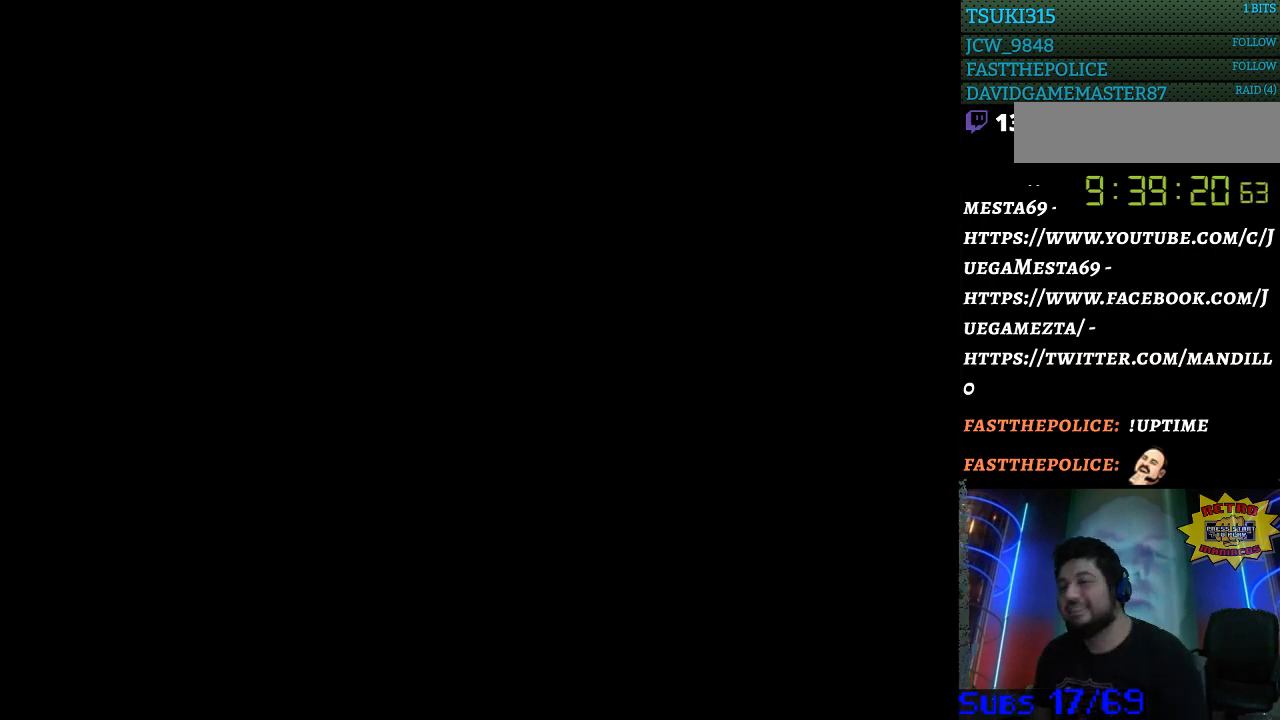
{"buttons": [], "events": [[367, "SELECT", "down"], [500, "SELECT", "up"]]}
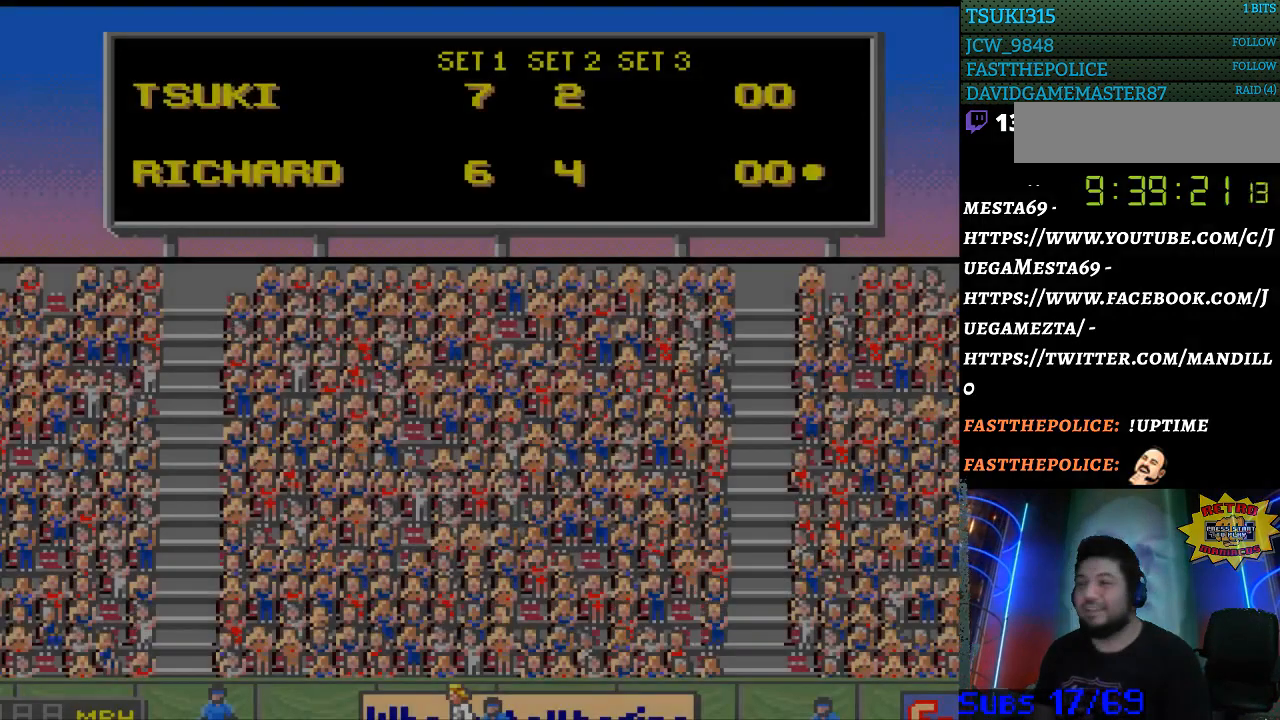
{"buttons": [], "events": [[133, "B", "down"], [233, "B", "up"], [300, "B", "down"], [400, "B", "up"]]}
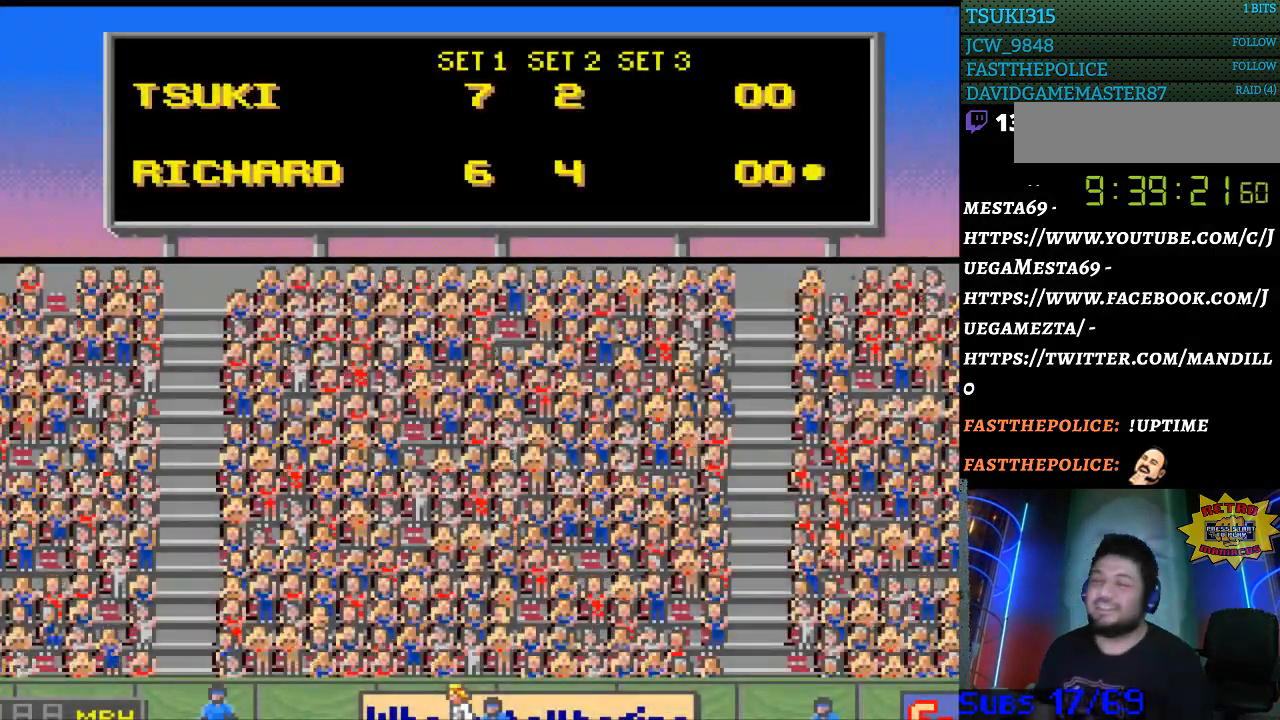
{"buttons": [], "events": [[367, "A", "down"], [500, "A", "up"]]}
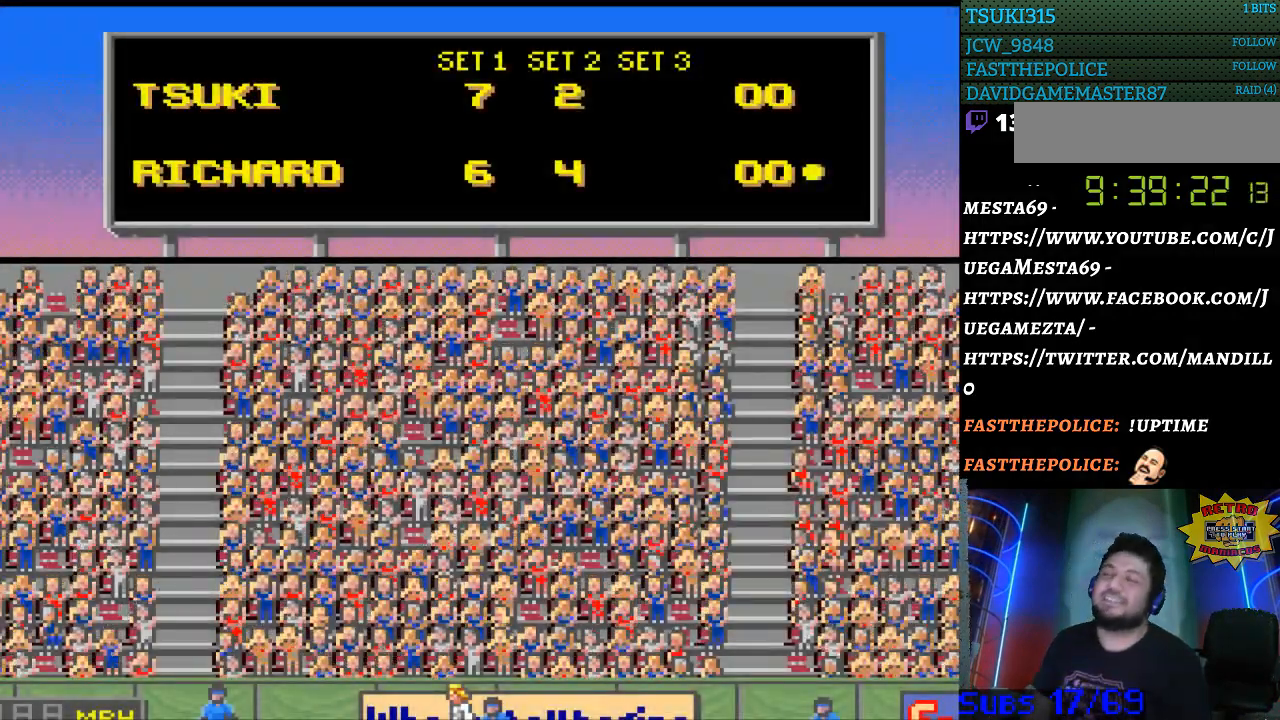
{"buttons": ["A"], "events": [[400, "A", "down"], [400, "B", "down"], [467, "B", "up"]]}
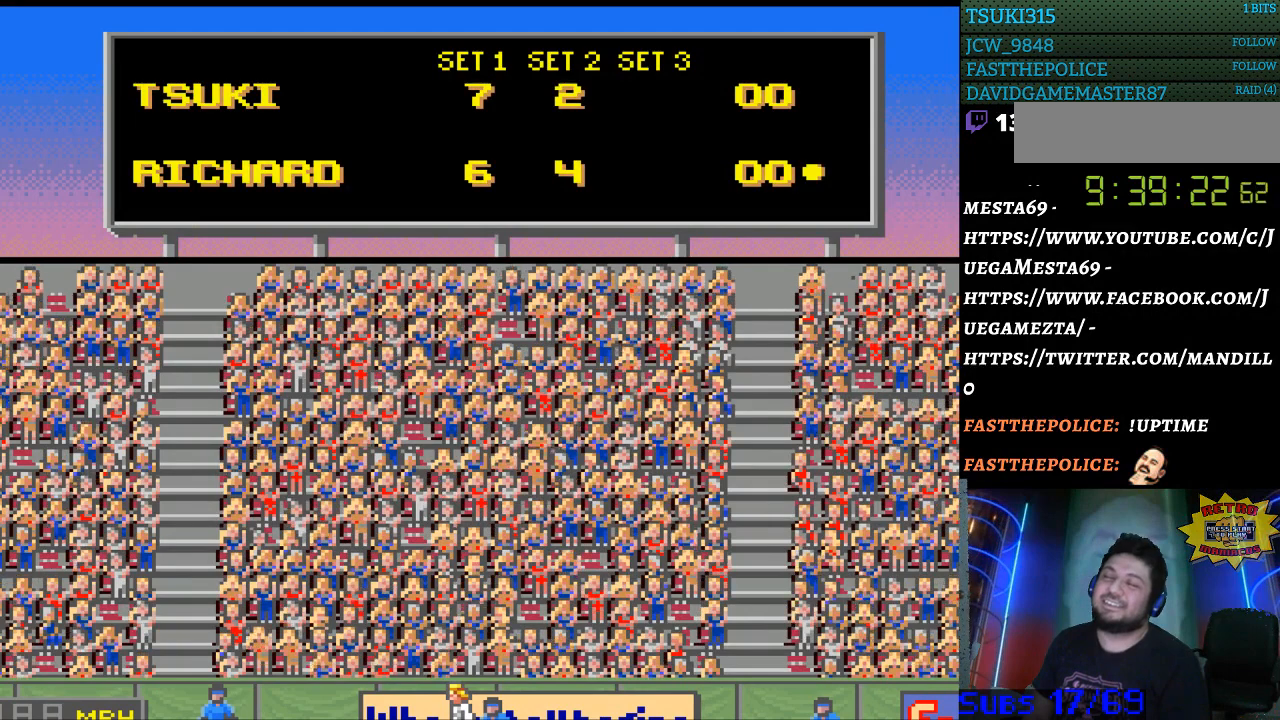
{"buttons": [], "events": [[100, "A", "up"], [100, "B", "down"], [200, "A", "down"], [200, "B", "up"], [300, "B", "down"], [333, "A", "up"], [433, "B", "up"]]}
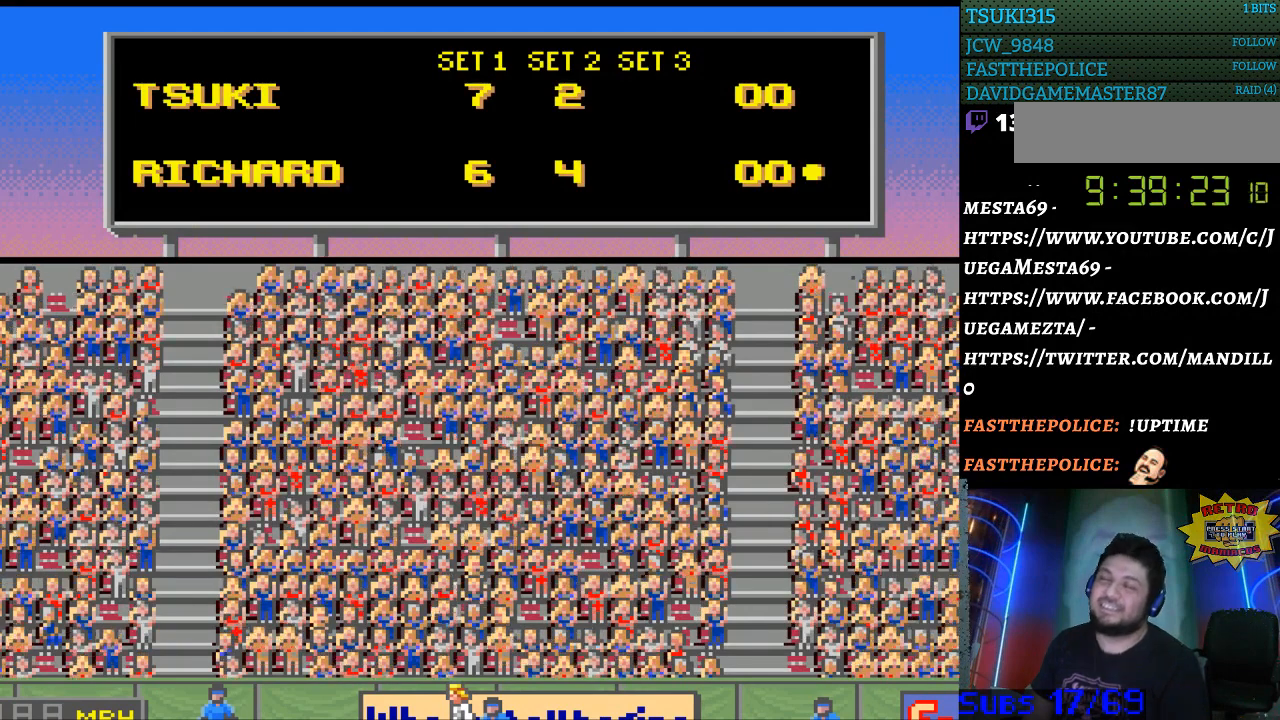
{"buttons": ["A", "B"], "events": [[67, "Y", "down"], [133, "Y", "up"], [167, "X", "down"], [267, "X", "up"], [267, "Y", "down"], [333, "Y", "up"], [433, "A", "down"], [467, "B", "down"]]}
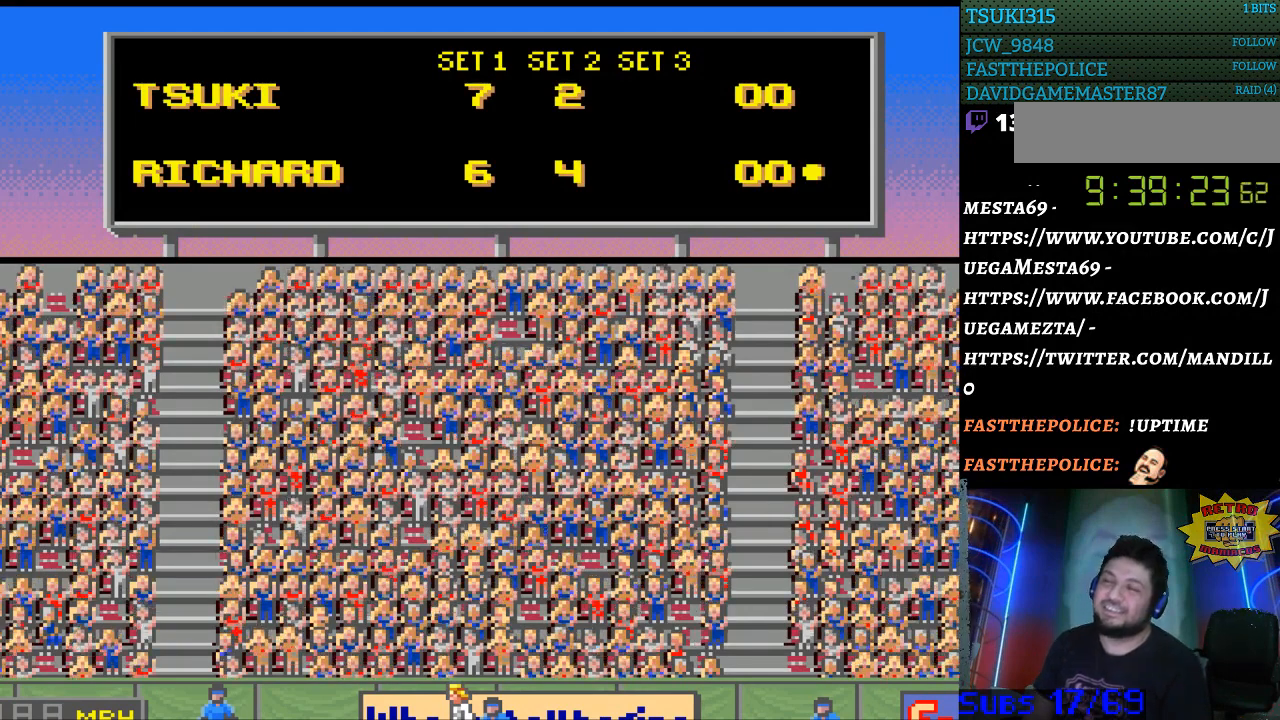
{"buttons": ["B", "SELECT"], "events": [[33, "A", "up"], [33, "B", "up"], [100, "SELECT", "down"], [167, "X", "down"], [267, "Y", "down"], [300, "SELECT", "up"], [300, "X", "up"], [333, "Y", "up"], [433, "SELECT", "down"], [467, "B", "down"]]}
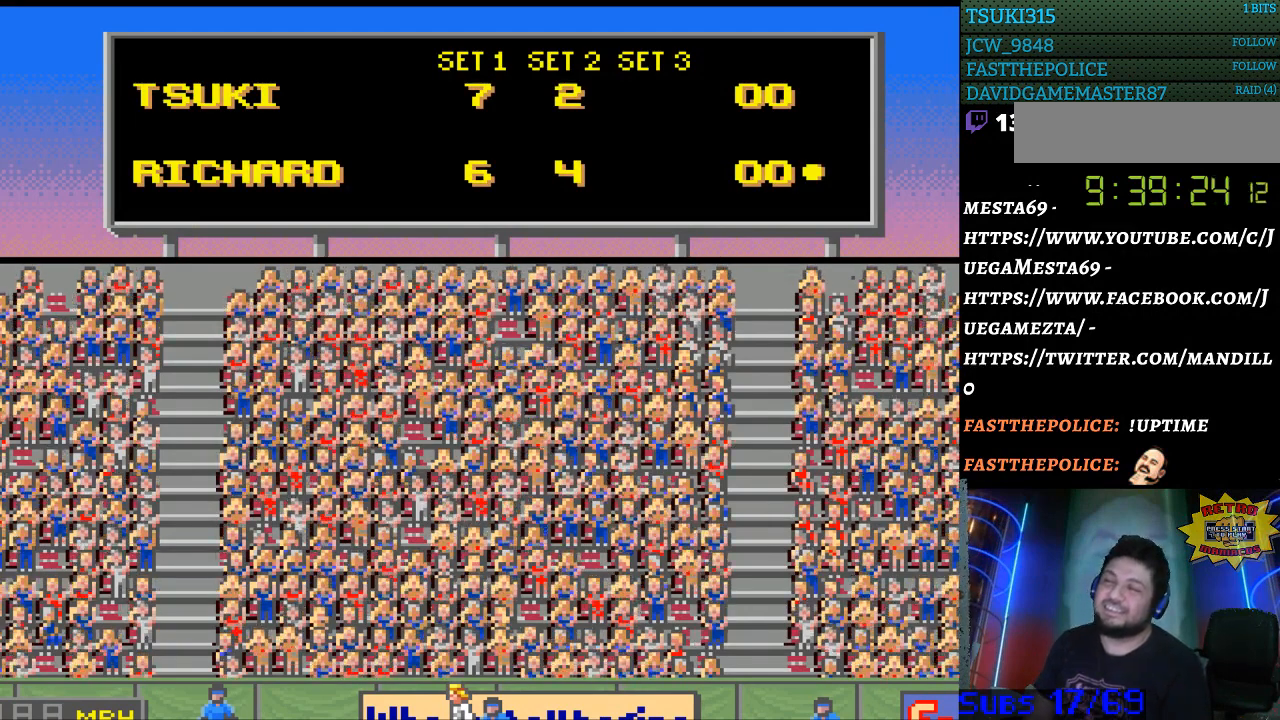
{"buttons": ["A", "SELECT"], "events": [[67, "B", "up"], [100, "SELECT", "up"], [133, "X", "down"], [233, "Y", "down"], [267, "X", "up"], [333, "Y", "up"], [467, "SELECT", "down"], [500, "A", "down"]]}